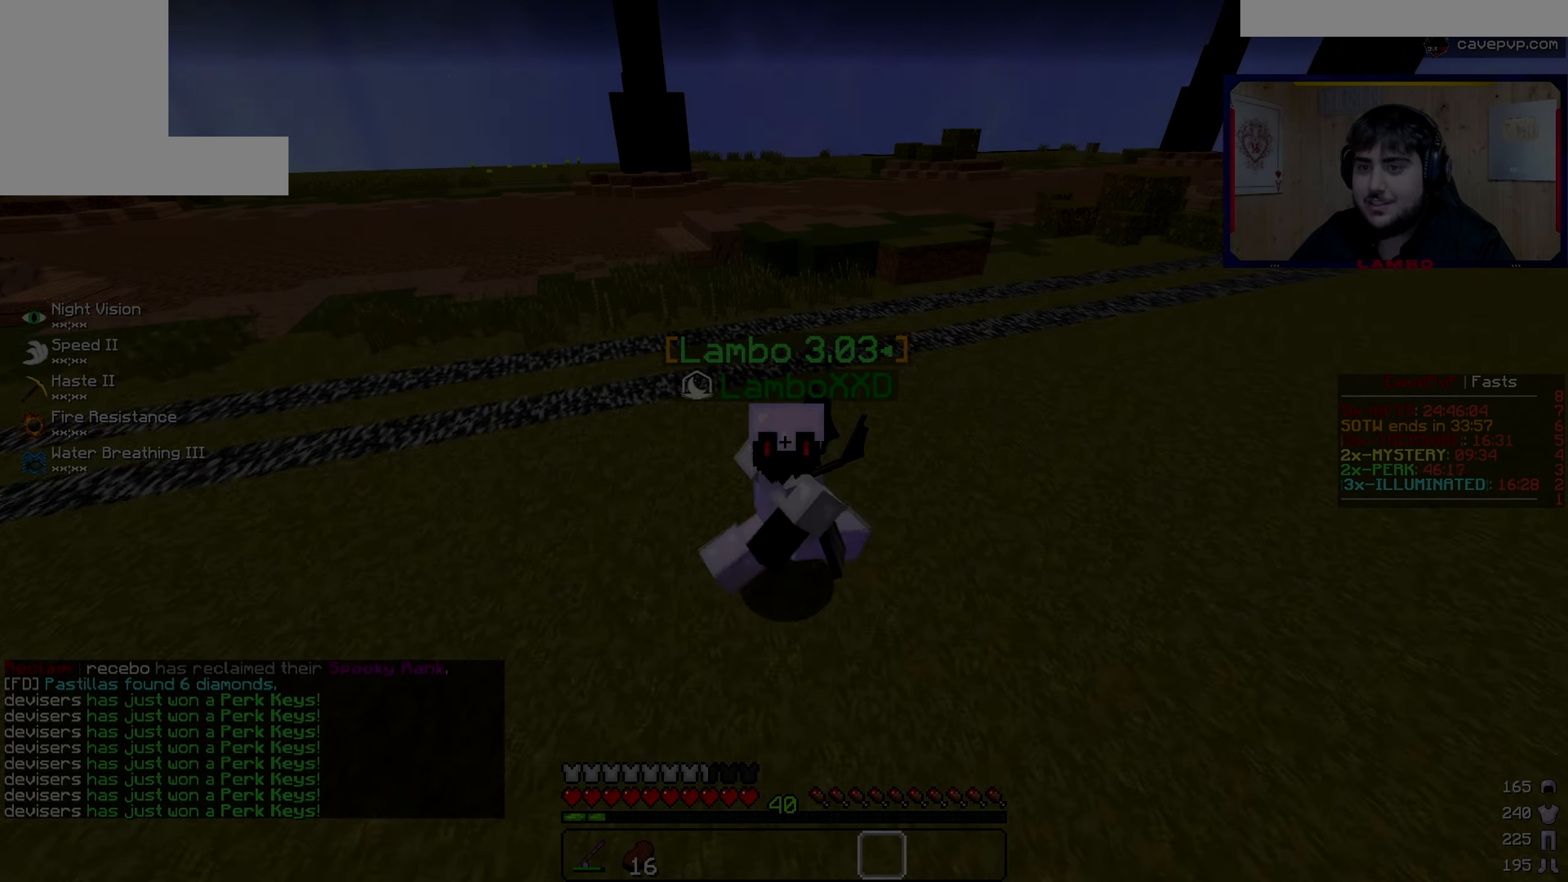
Gameplay with keyboard and mouse; each line is a JSON object with the keys and mouse buttons held at the frame after it. "events" lists presses ("down") and releases ("up") of "a", "d", "s", "w", "mouse_left" and "mouse_right" between this image and that frame as [ms after this image, input, new state], when the widget could be followed in between. "mouse_left", "mouse_right" = the "left", "right" buttons of the "mouse" list. No other keys are recorded. Fast repeated clicks can show as one long hold. Mouse movement is not recorded.
{"keys": ["s"], "mouse": [], "events": []}
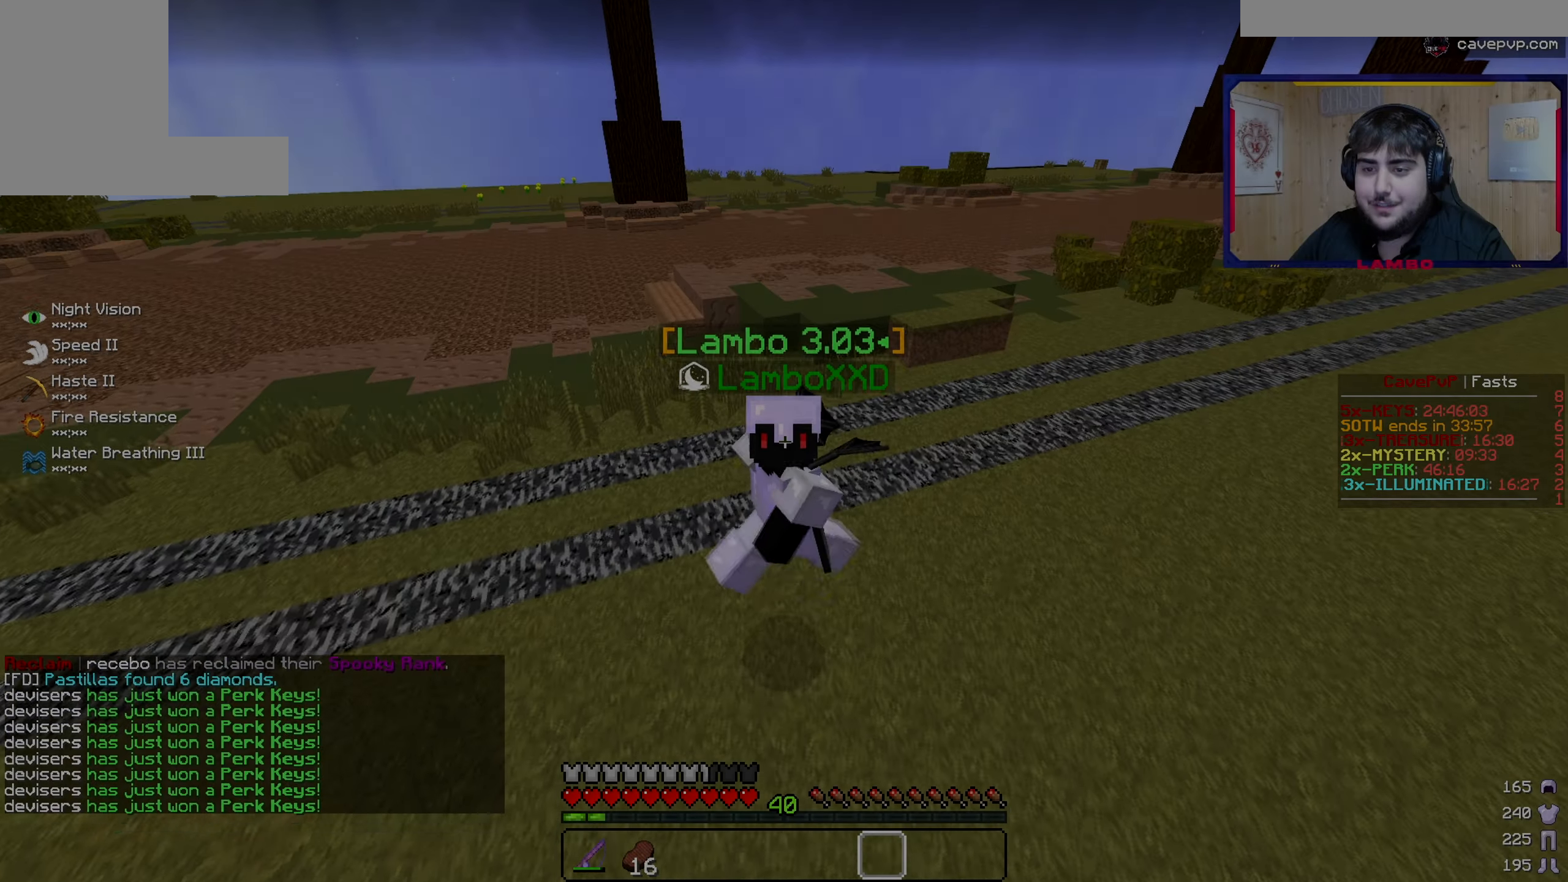
{"keys": ["s"], "mouse": [], "events": []}
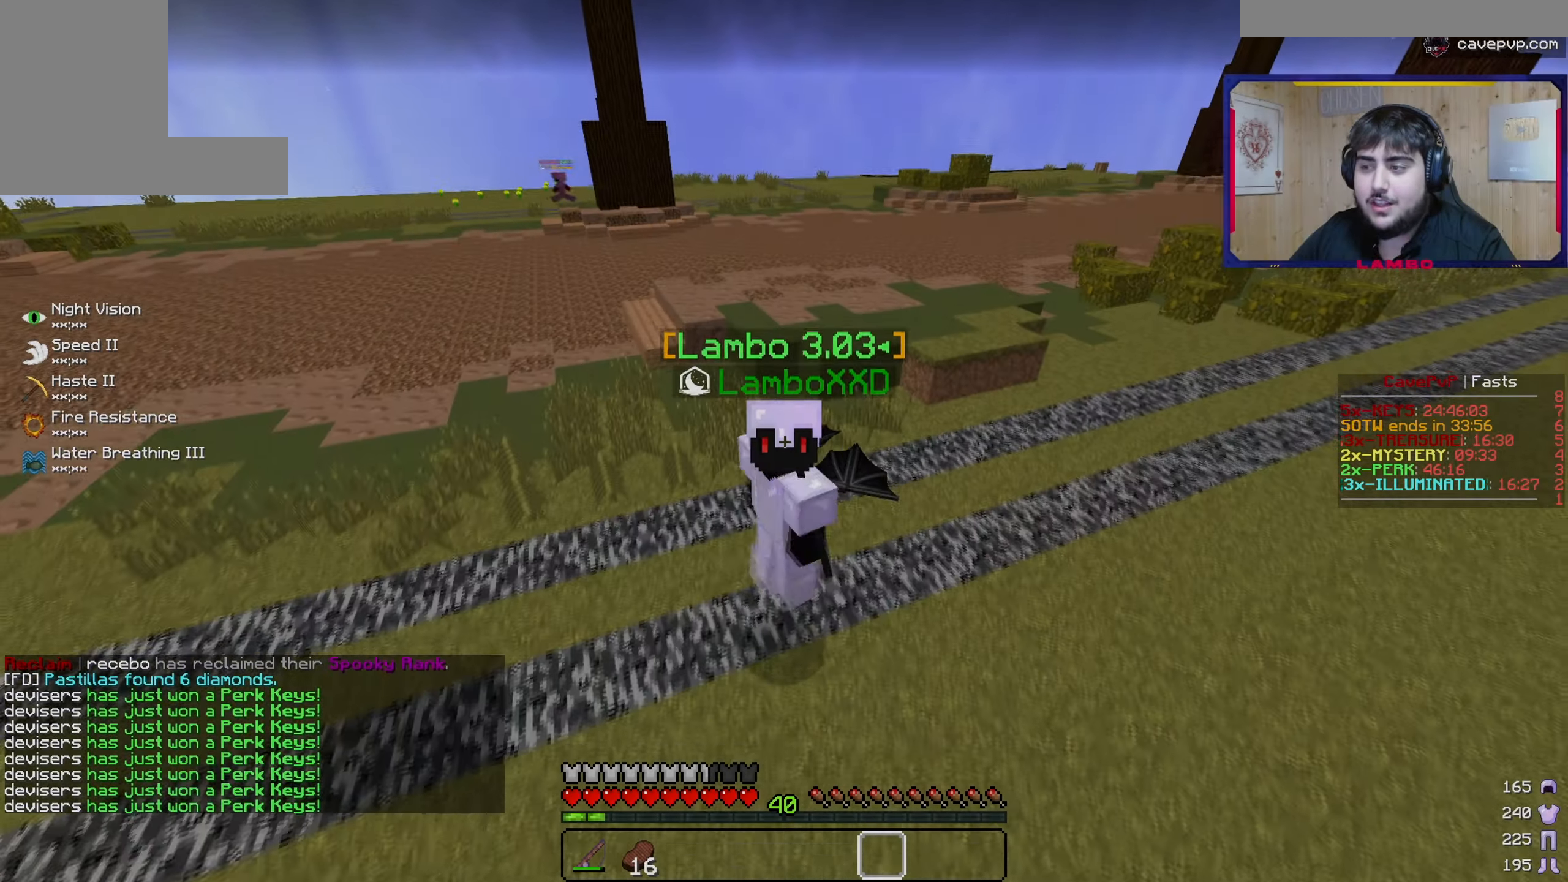
{"keys": ["s"], "mouse": [], "events": []}
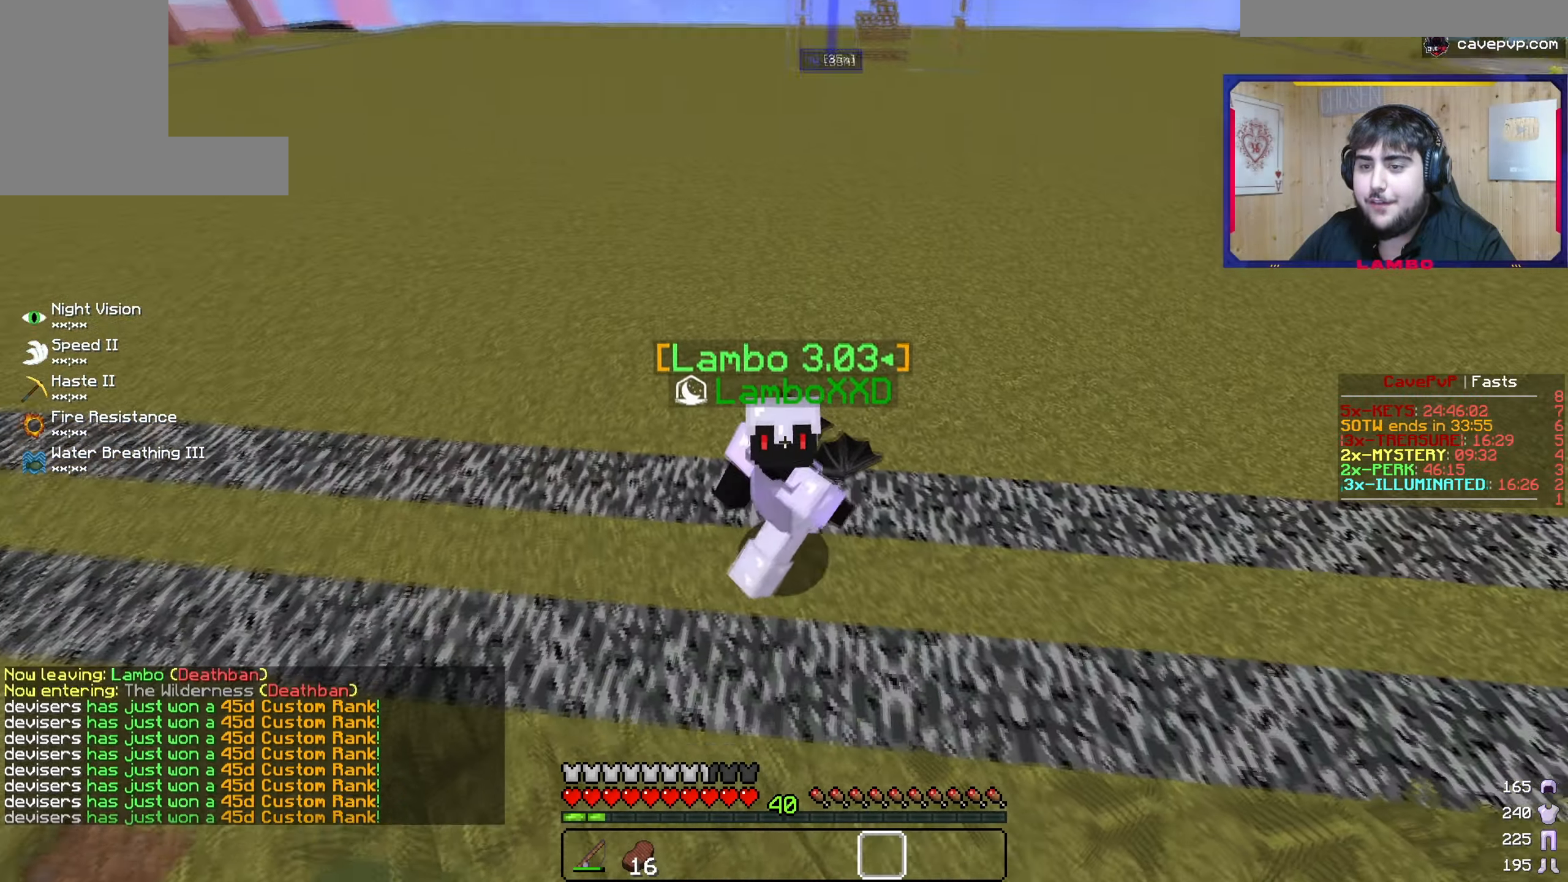
{"keys": ["s"], "mouse": [], "events": []}
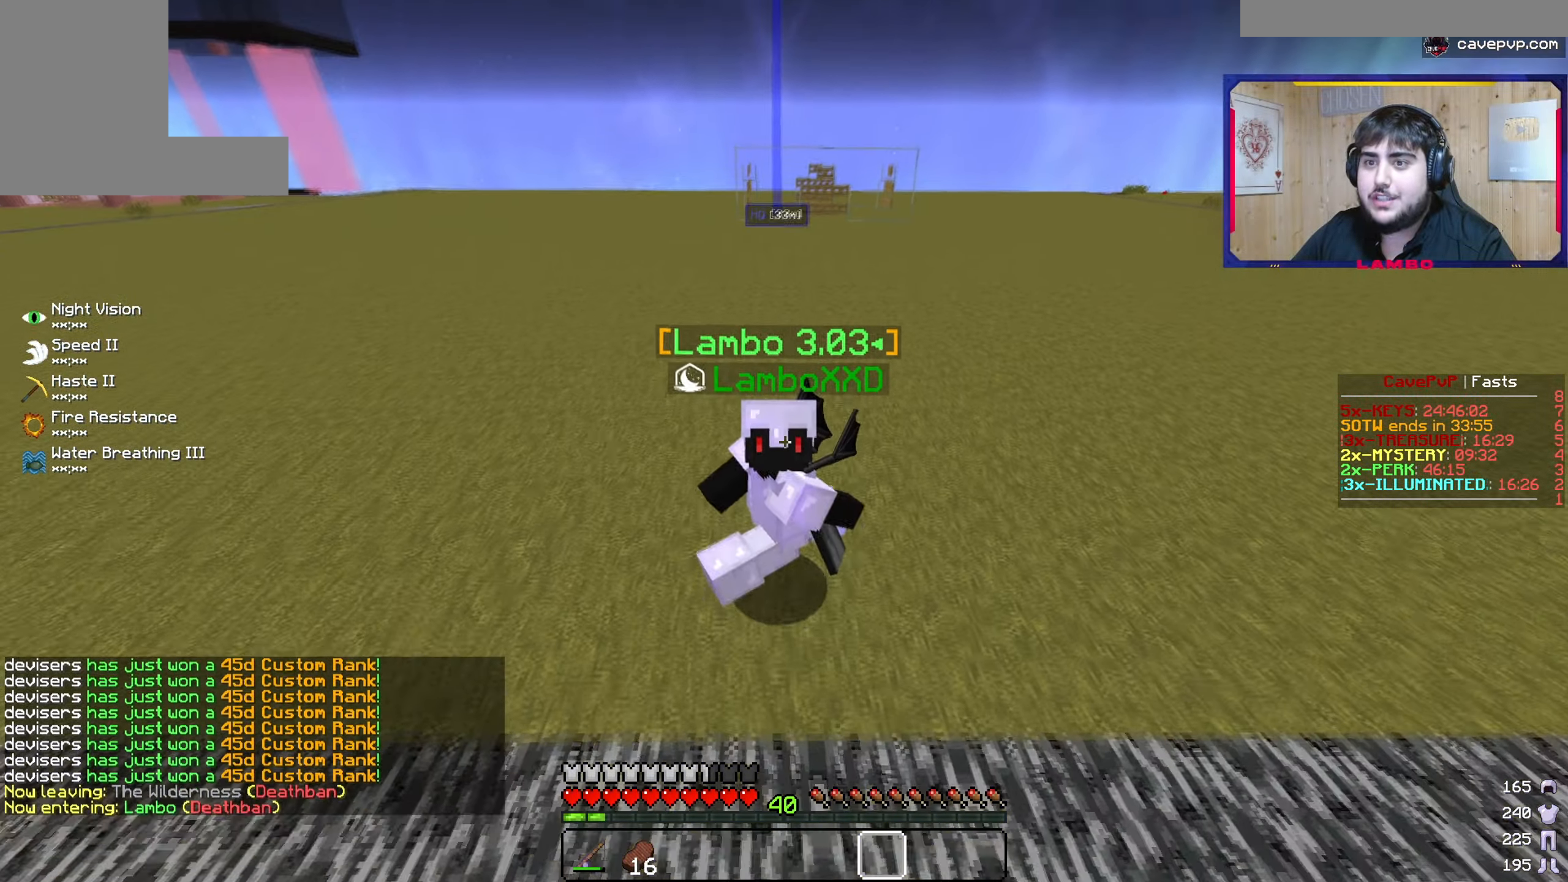
{"keys": ["s"], "mouse": [], "events": []}
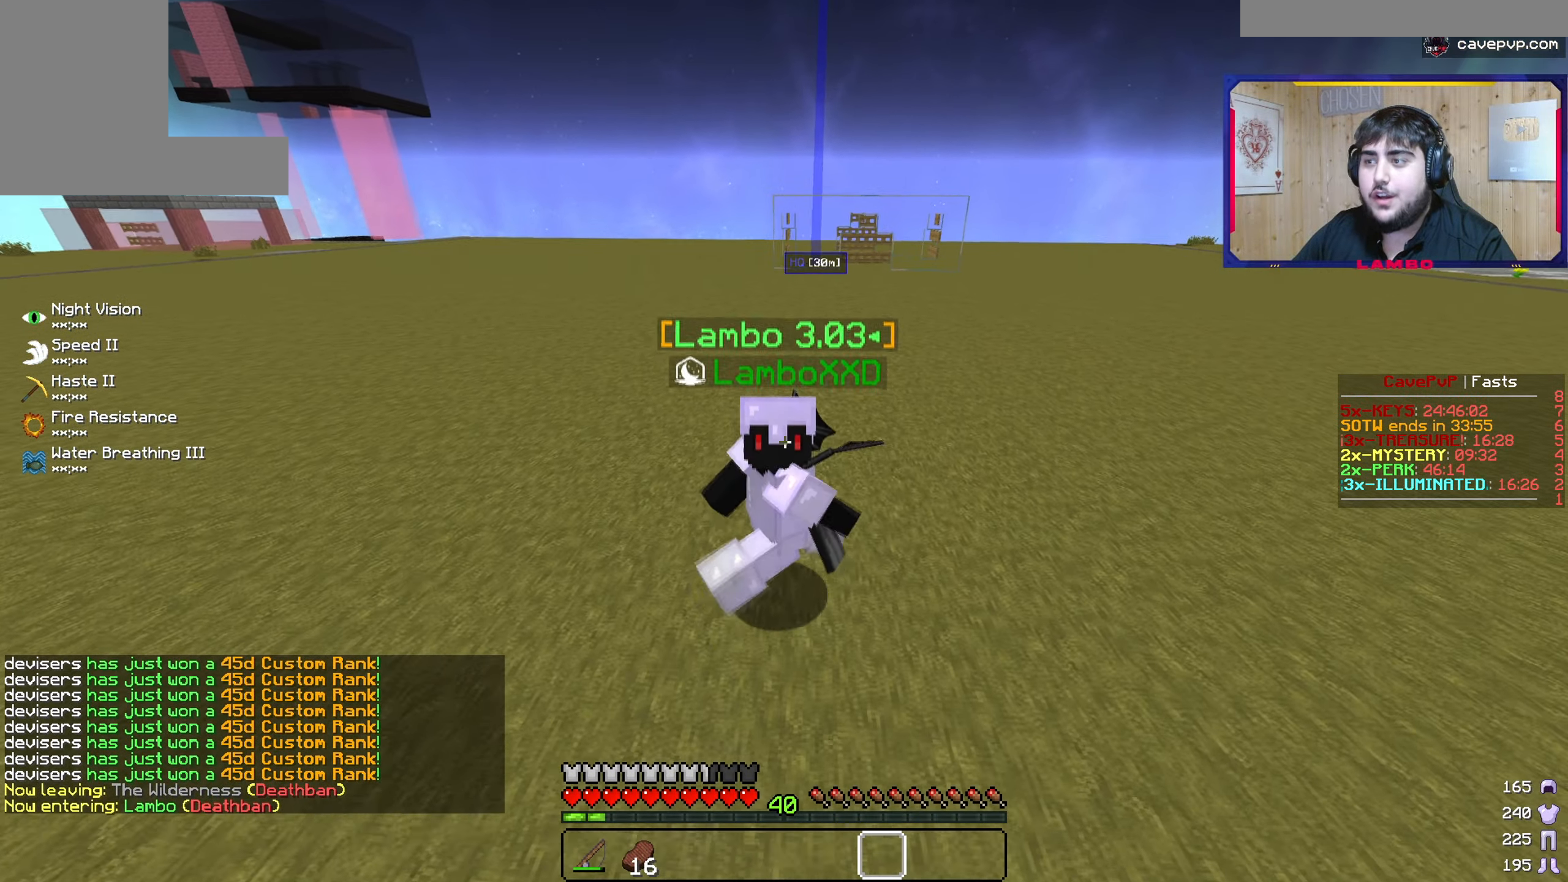
{"keys": [], "mouse": [], "events": [[183, "s", "up"]]}